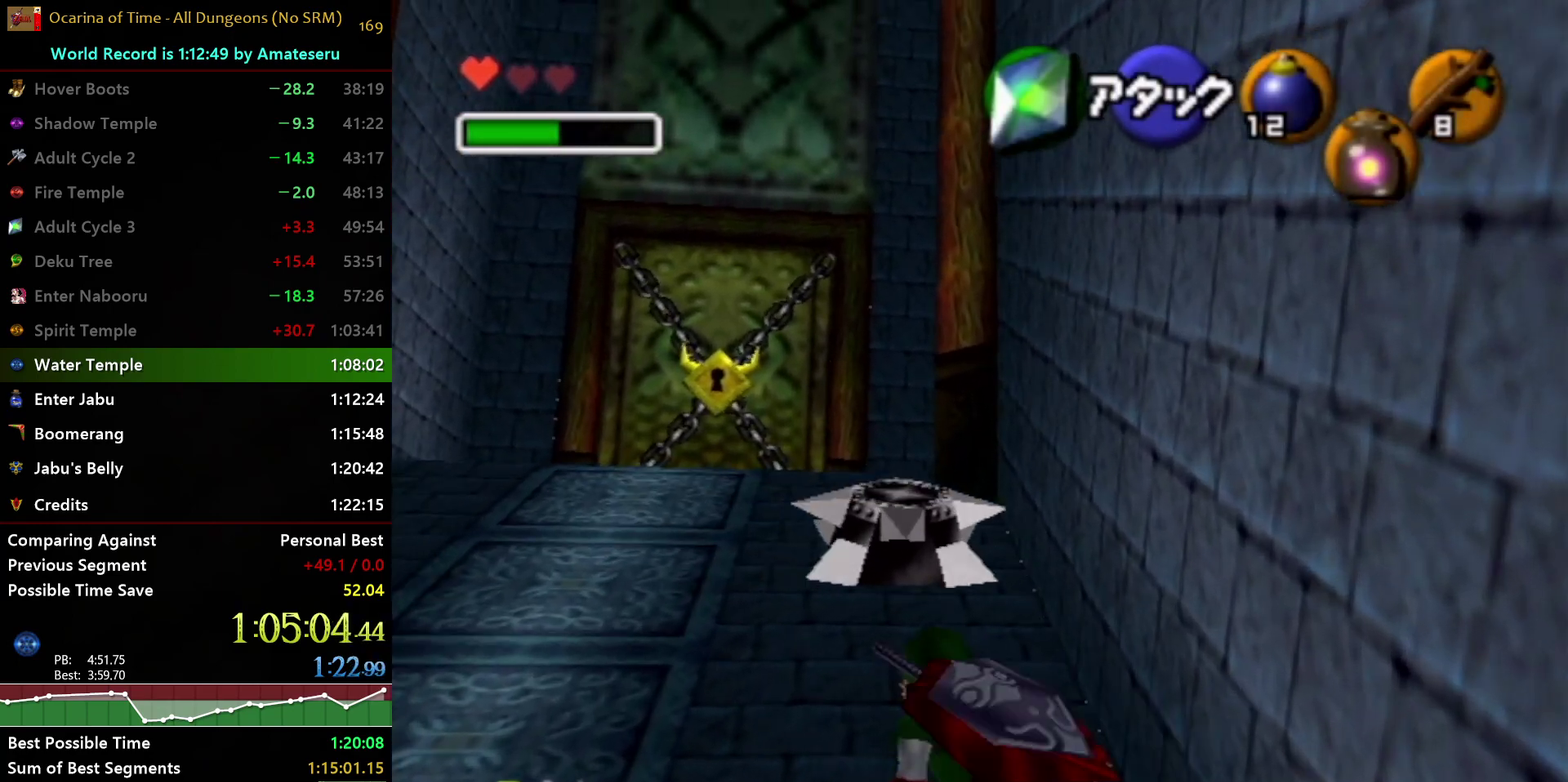
Gameplay with a controller (Nintendo layout); each line is a JSON object with the inputs held at the frame after it. "events" lists button and stick changes between this image and that frame as [ms after this image, input, new state], when the widget could be followed in between. Not read: L3 R3.
{"buttons": [], "left_stick": "up", "right_stick": "center", "events": [[333, "A", "up"]]}
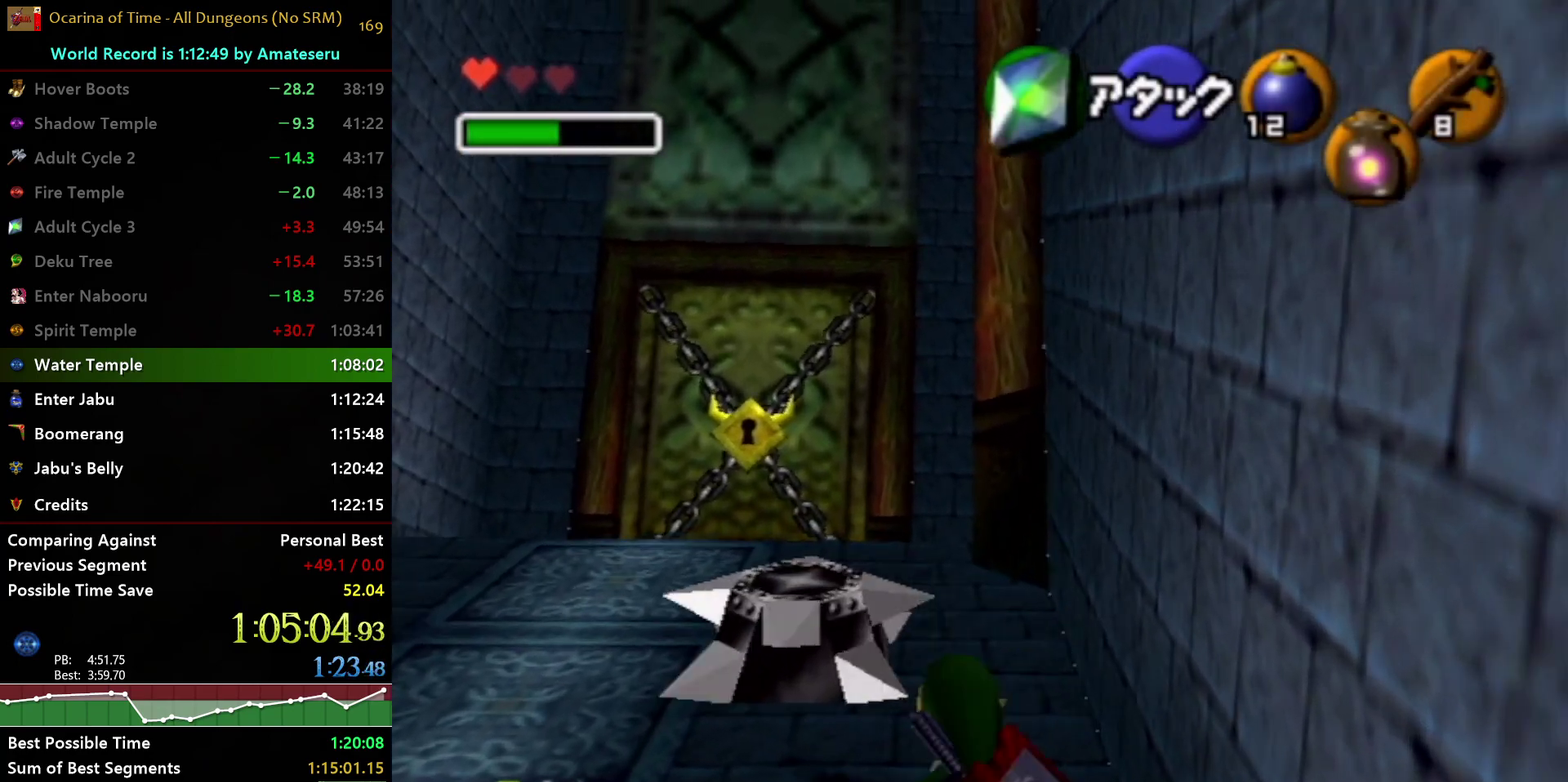
{"buttons": [], "left_stick": "up", "right_stick": "center", "events": [[100, "A", "down"], [483, "A", "up"]]}
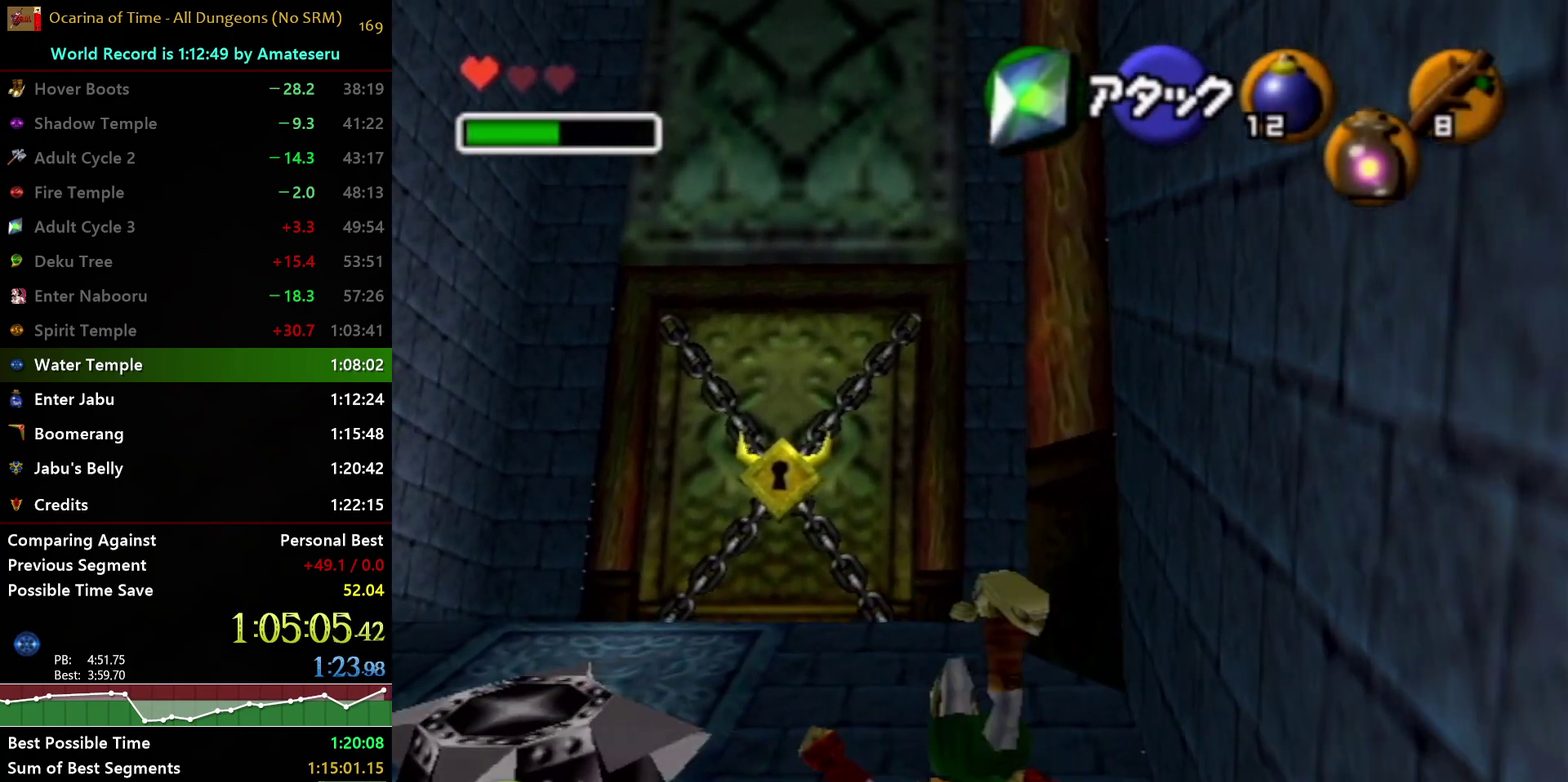
{"buttons": ["A"], "left_stick": "up", "right_stick": "center", "events": [[233, "A", "down"]]}
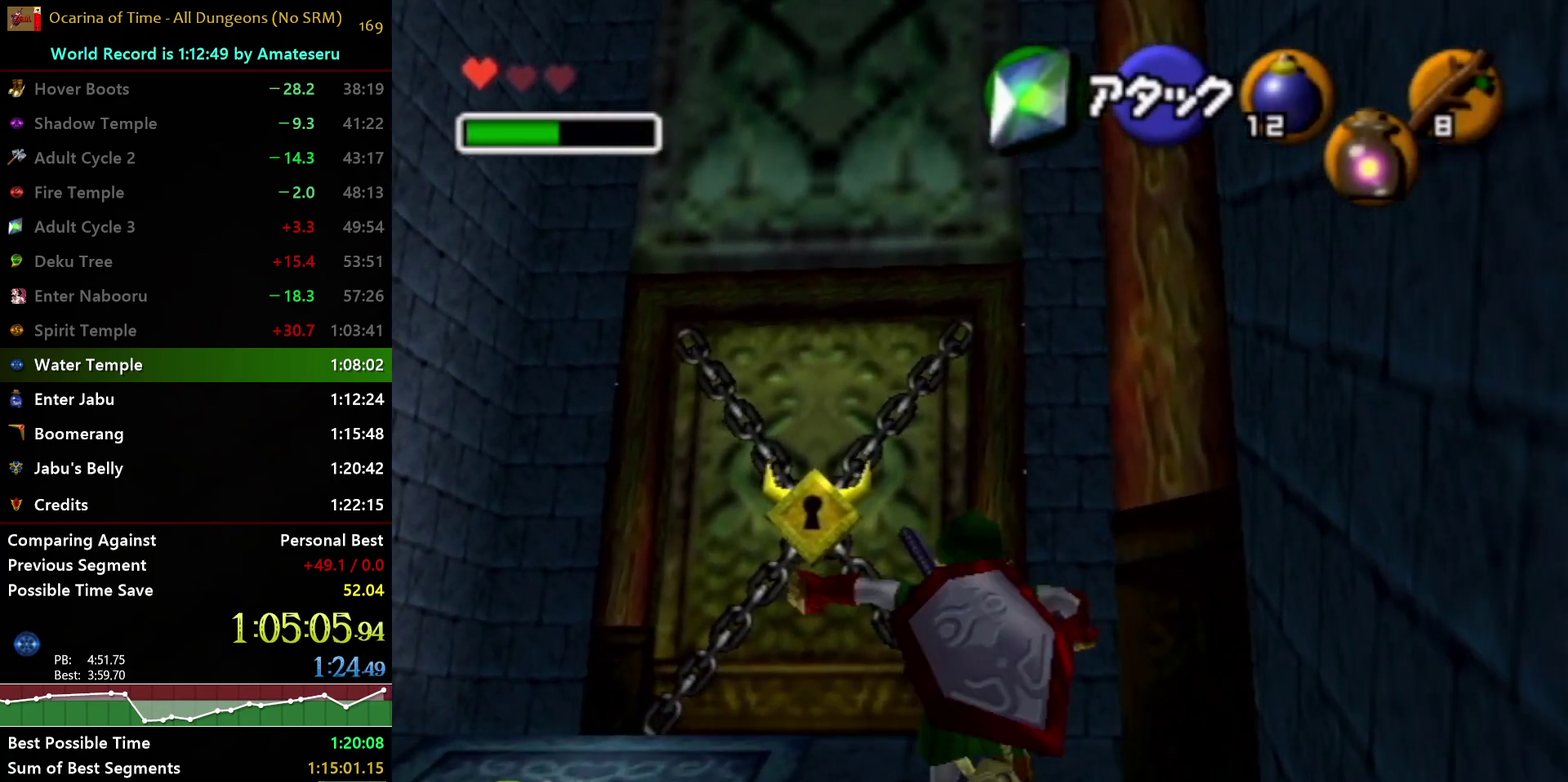
{"buttons": [], "left_stick": "up", "right_stick": "center", "events": [[150, "A", "up"]]}
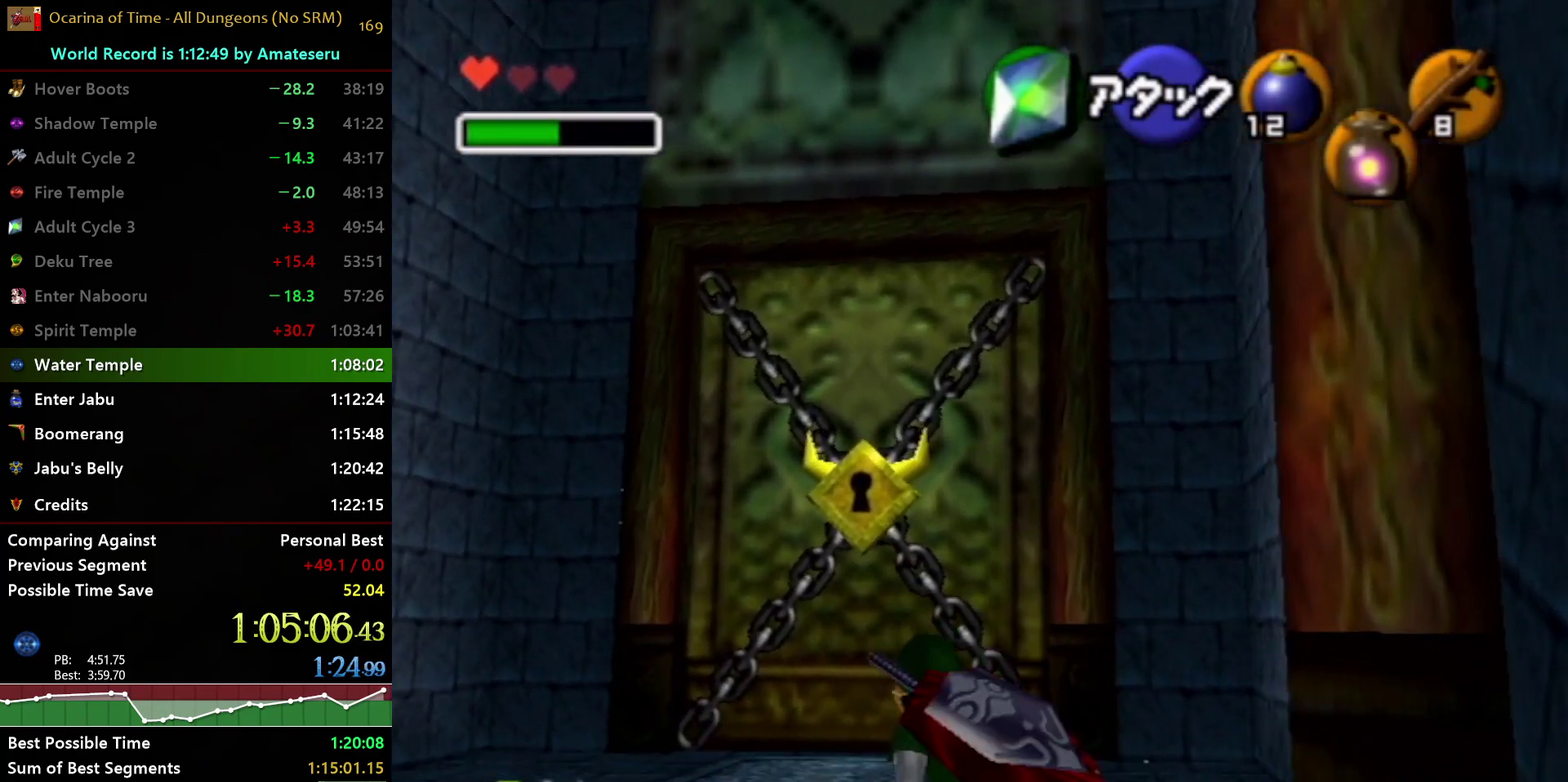
{"buttons": [], "left_stick": "up", "right_stick": "center", "events": []}
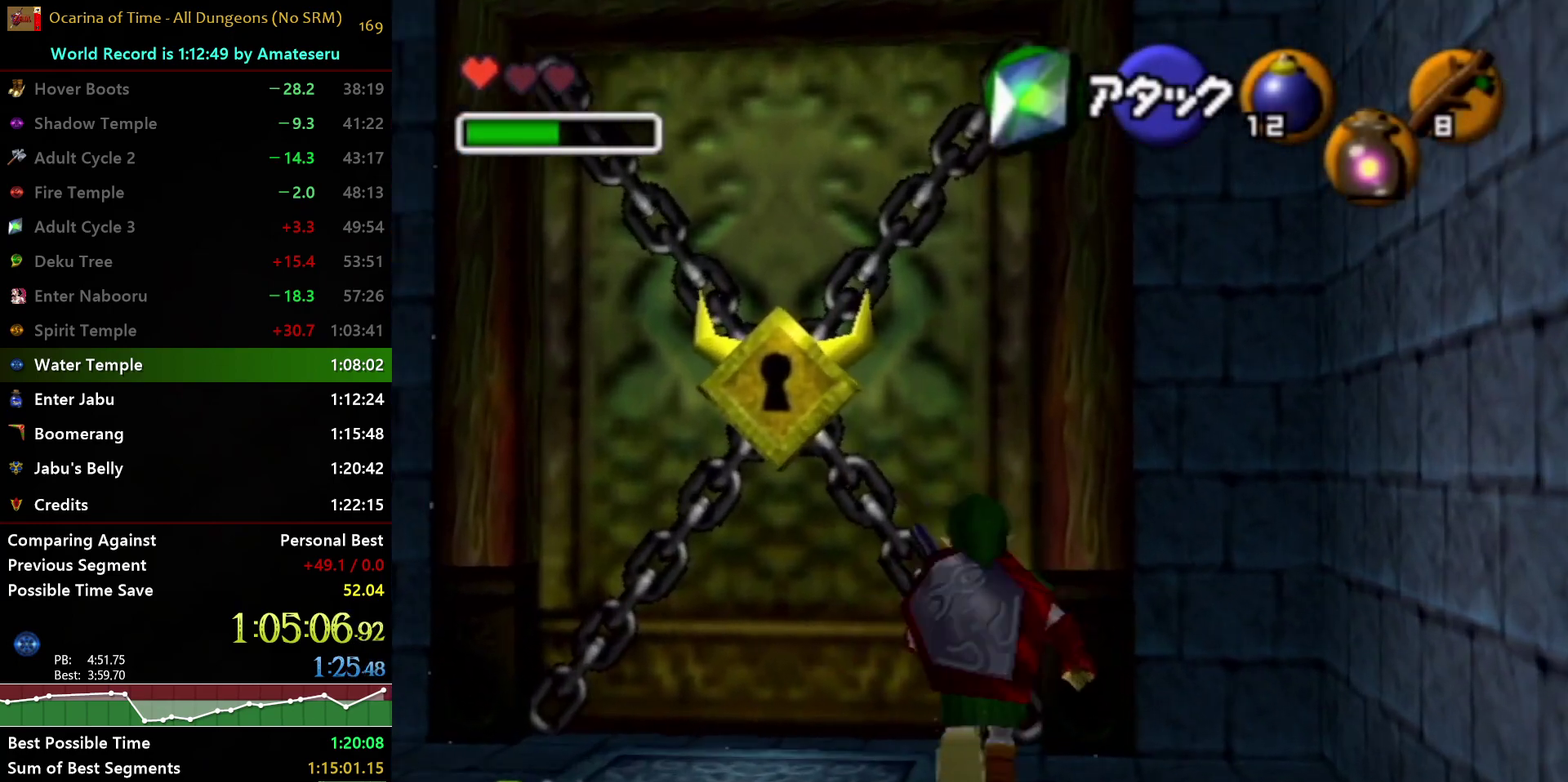
{"buttons": ["L1"], "left_stick": "center", "right_stick": "center", "events": [[267, "L1", "down"], [267, "left_stick", "center"]]}
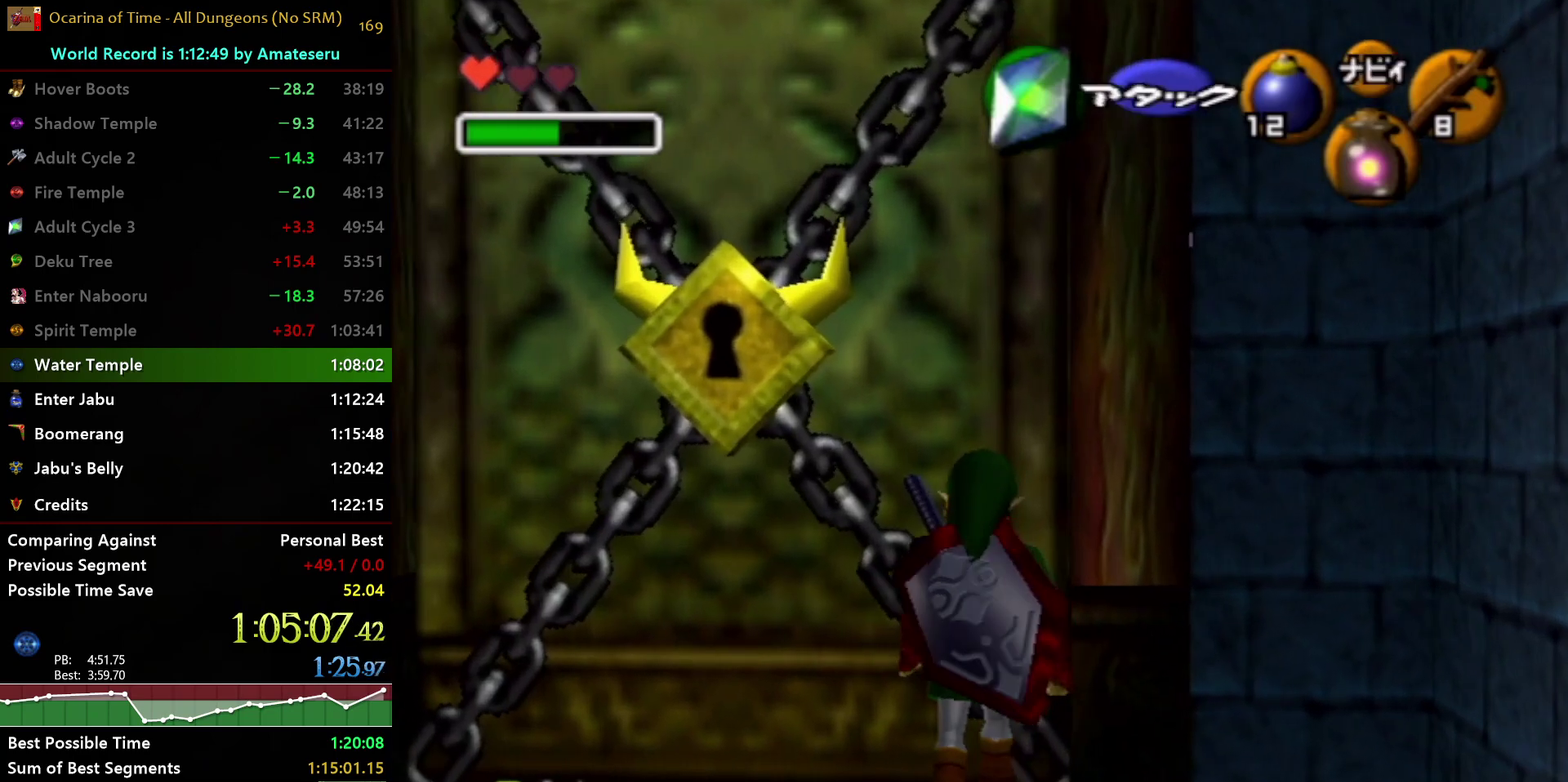
{"buttons": [], "left_stick": "center", "right_stick": "center", "events": [[117, "L1", "up"]]}
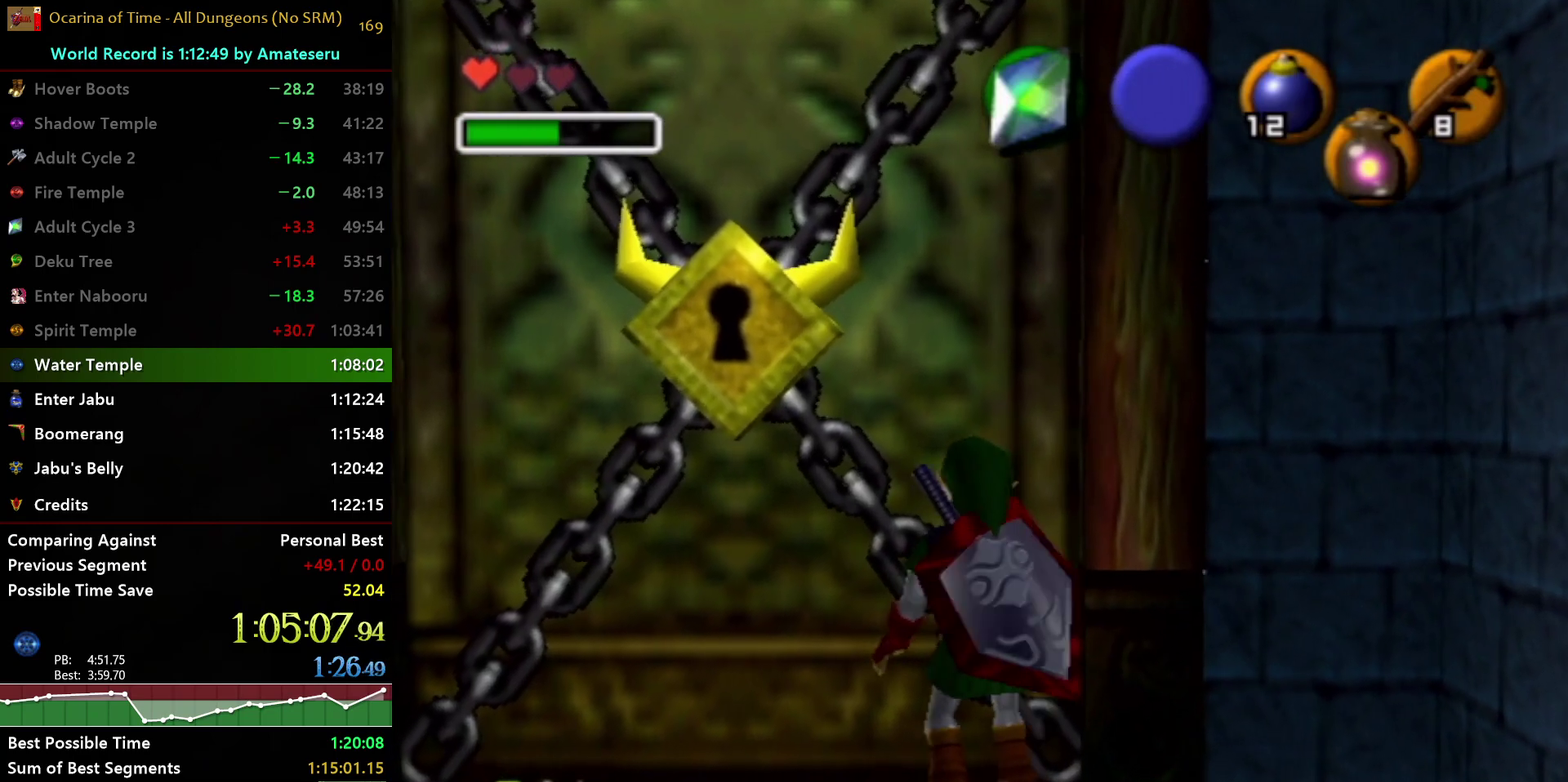
{"buttons": [], "left_stick": "center", "right_stick": "center", "events": []}
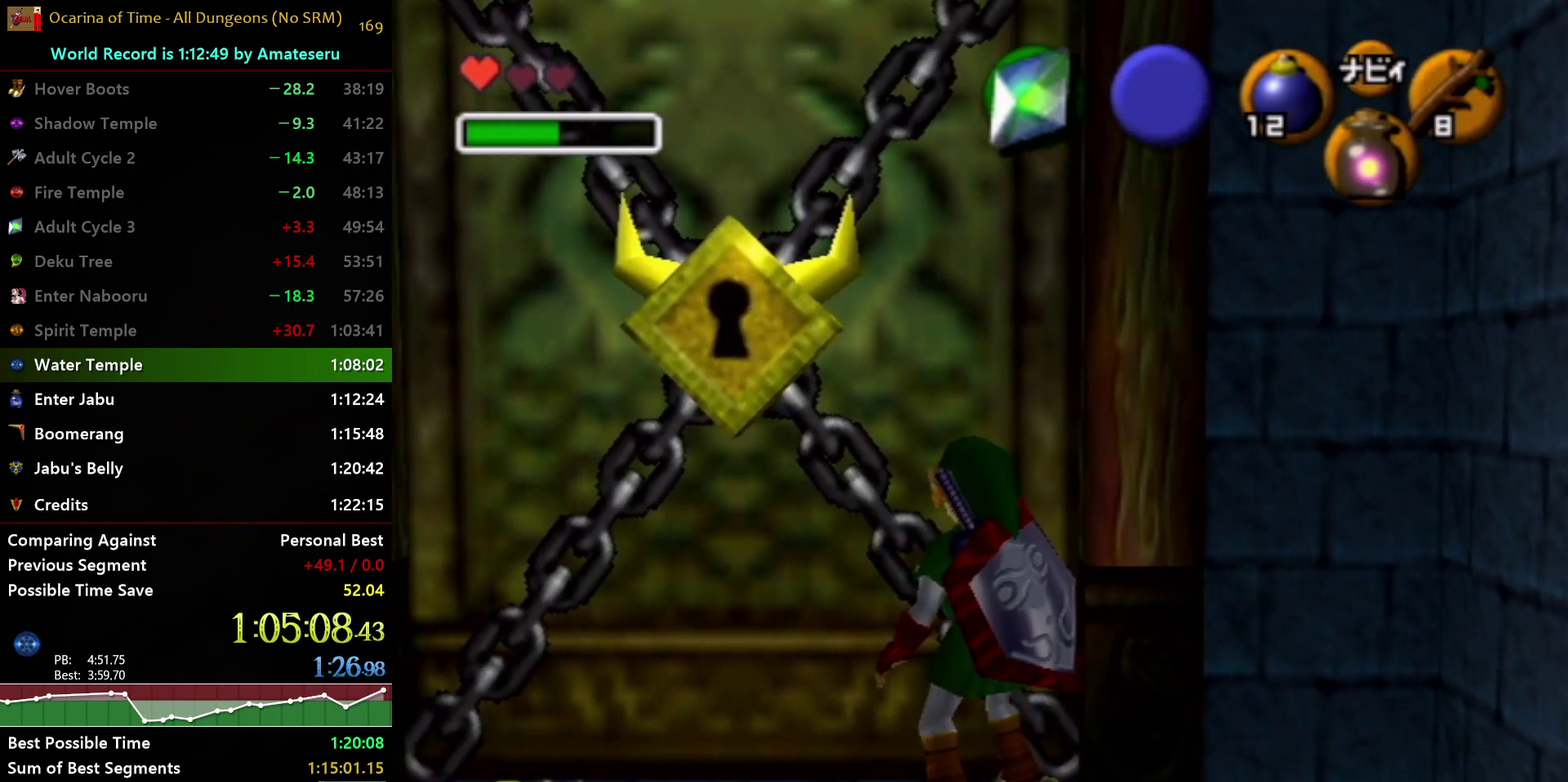
{"buttons": [], "left_stick": "center", "right_stick": "center", "events": [[150, "X", "down"], [250, "X", "up"]]}
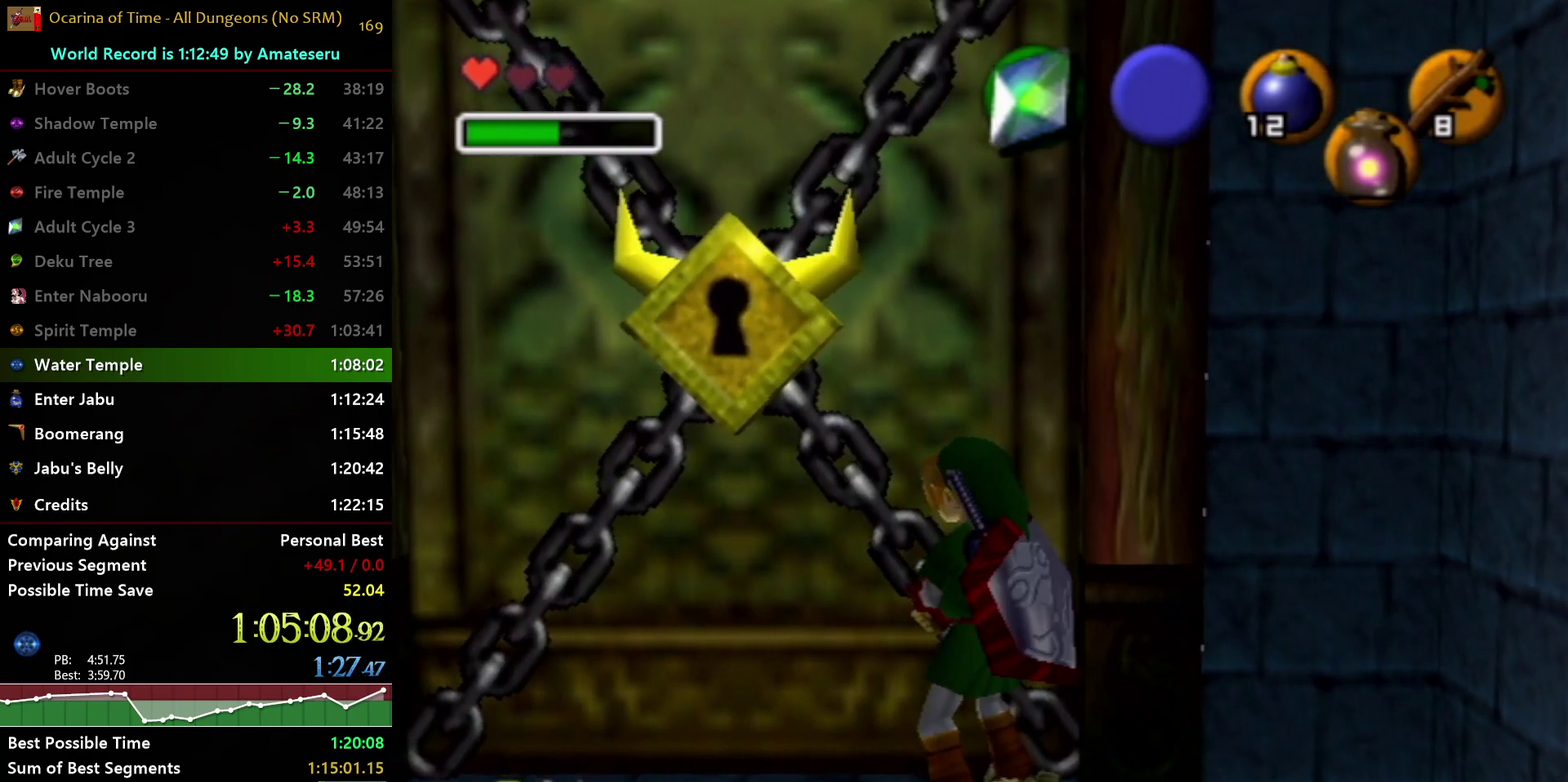
{"buttons": [], "left_stick": "center", "right_stick": "center", "events": []}
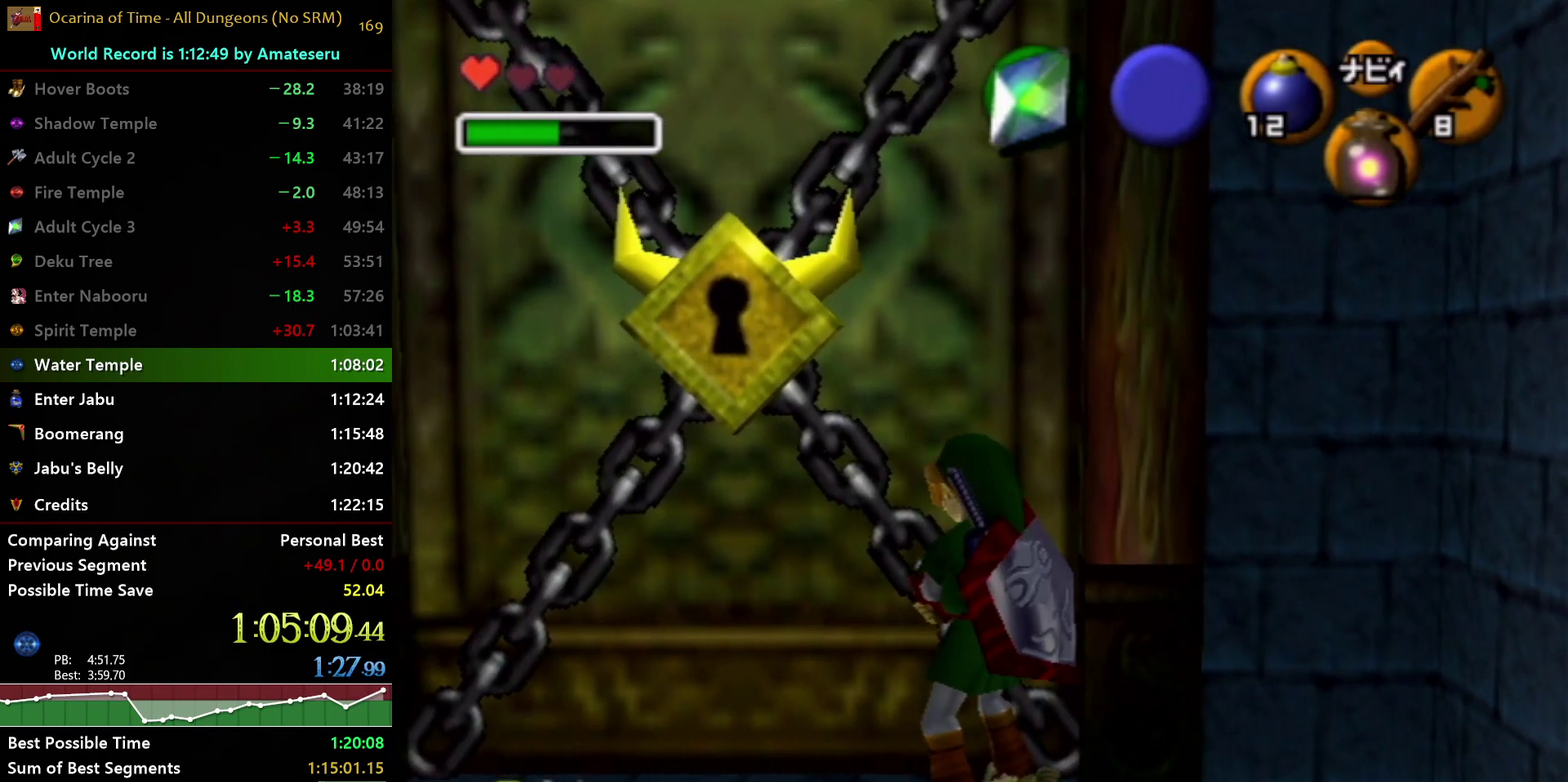
{"buttons": ["R1"], "left_stick": "center", "right_stick": "center", "events": [[100, "R1", "down"]]}
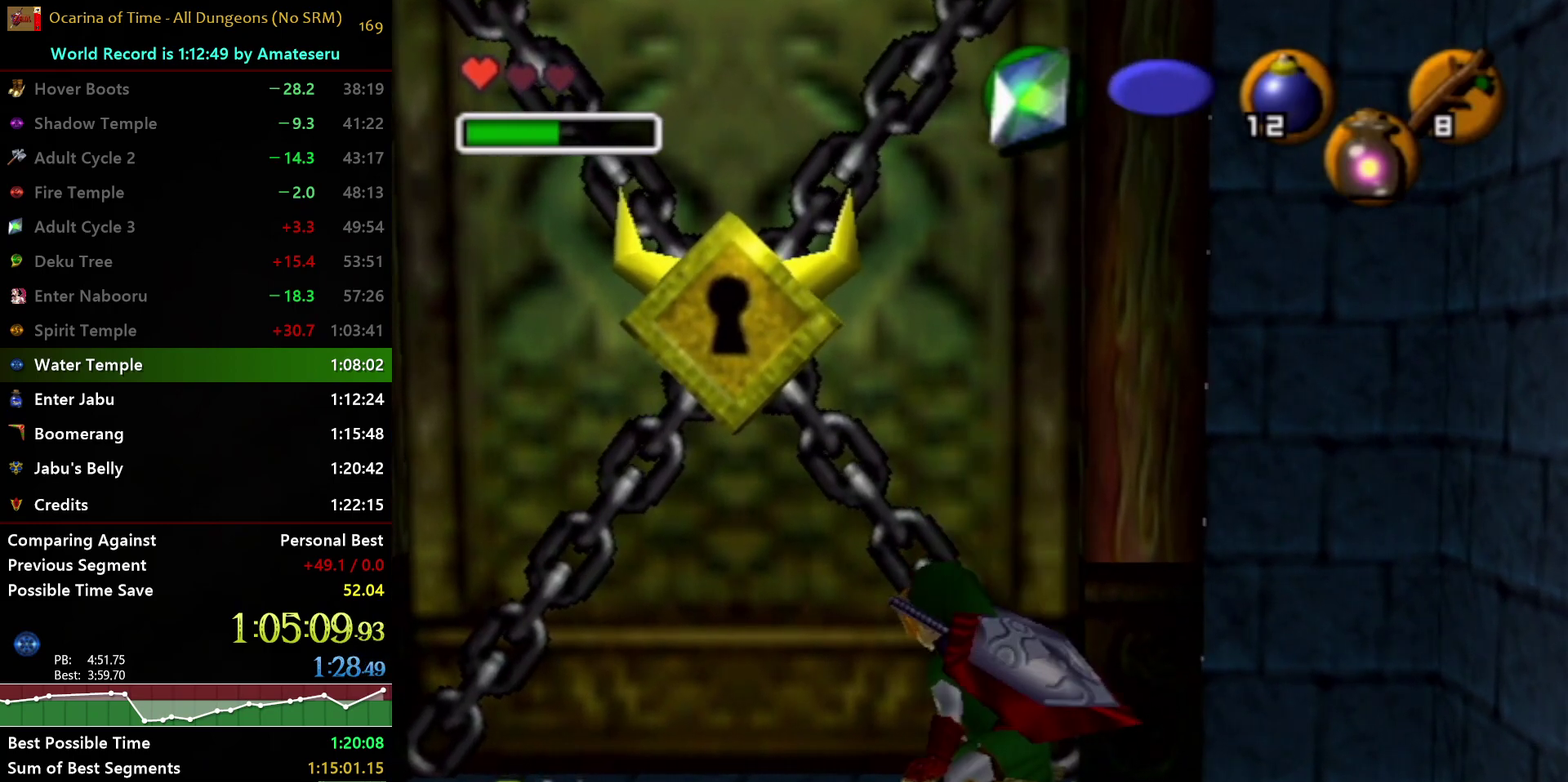
{"buttons": ["R1"], "left_stick": "left", "right_stick": "center", "events": [[117, "left_stick", "left"]]}
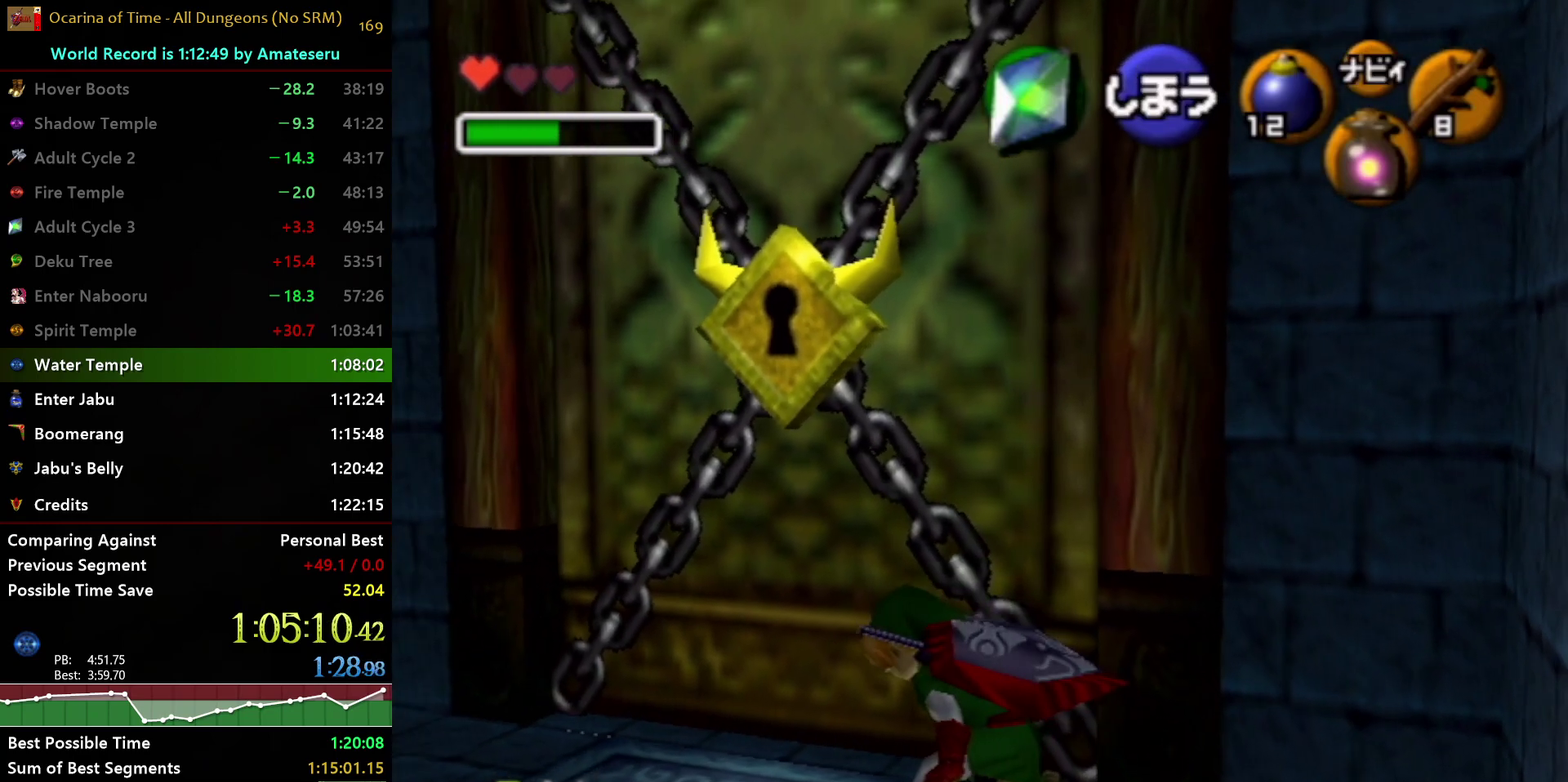
{"buttons": ["R1"], "left_stick": "left", "right_stick": "center", "events": [[317, "X", "down"], [400, "X", "up"]]}
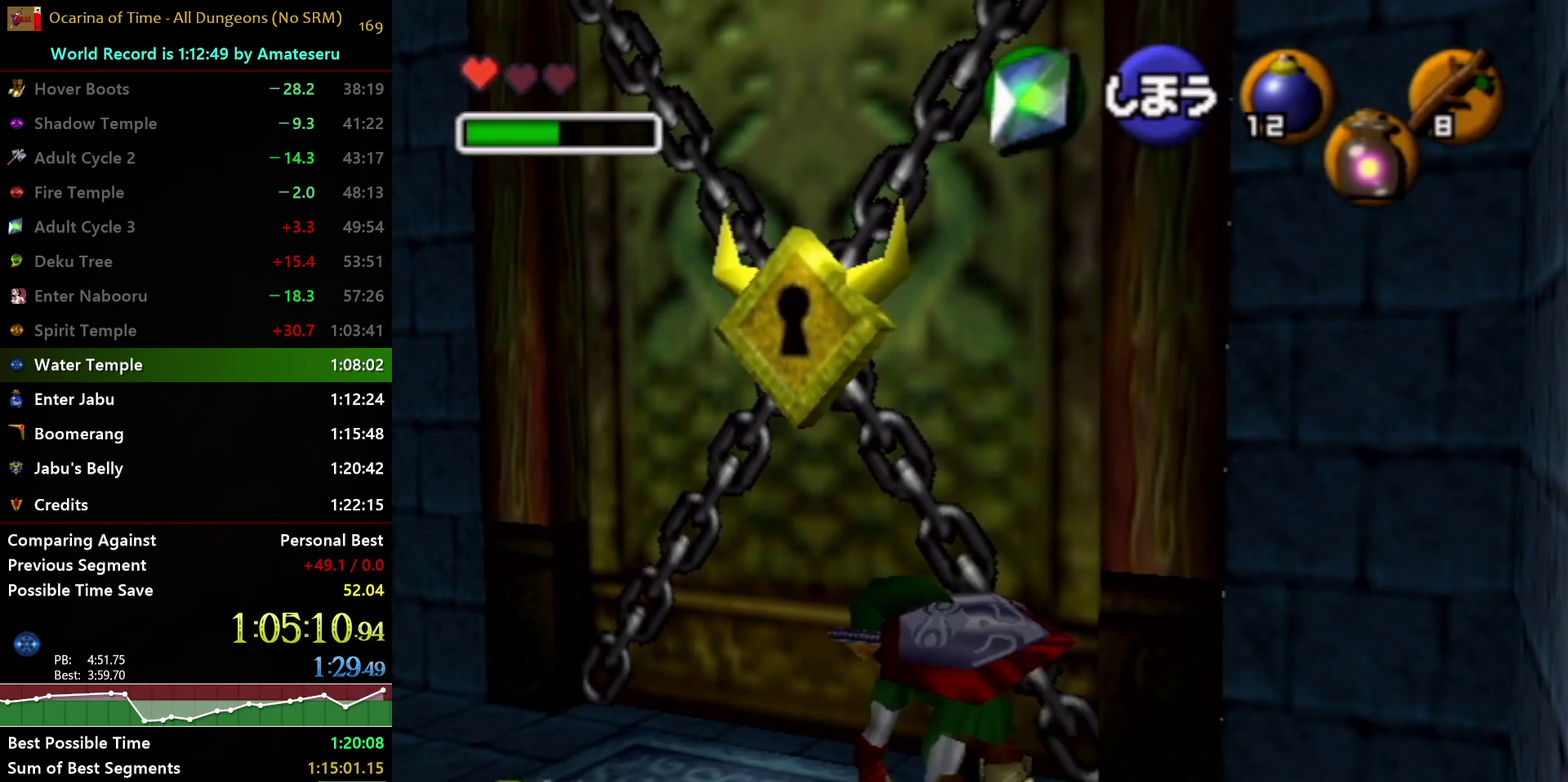
{"buttons": ["R1"], "left_stick": "left", "right_stick": "center", "events": [[17, "right_stick", "up"], [100, "right_stick", "center"]]}
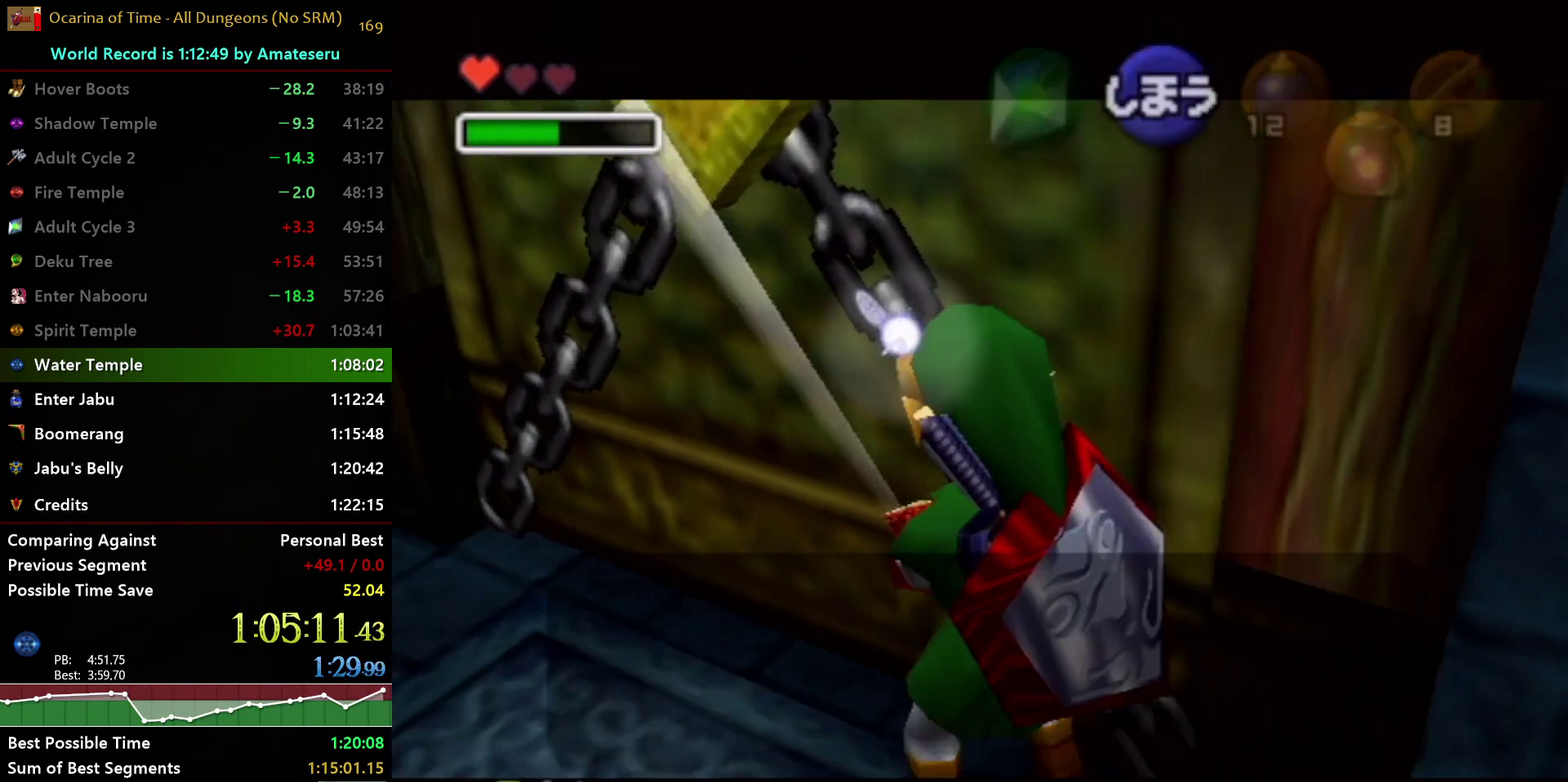
{"buttons": ["B"], "left_stick": "center", "right_stick": "center", "events": [[167, "R1", "up"], [167, "left_stick", "center"], [333, "B", "down"], [417, "B", "up"], [467, "B", "down"]]}
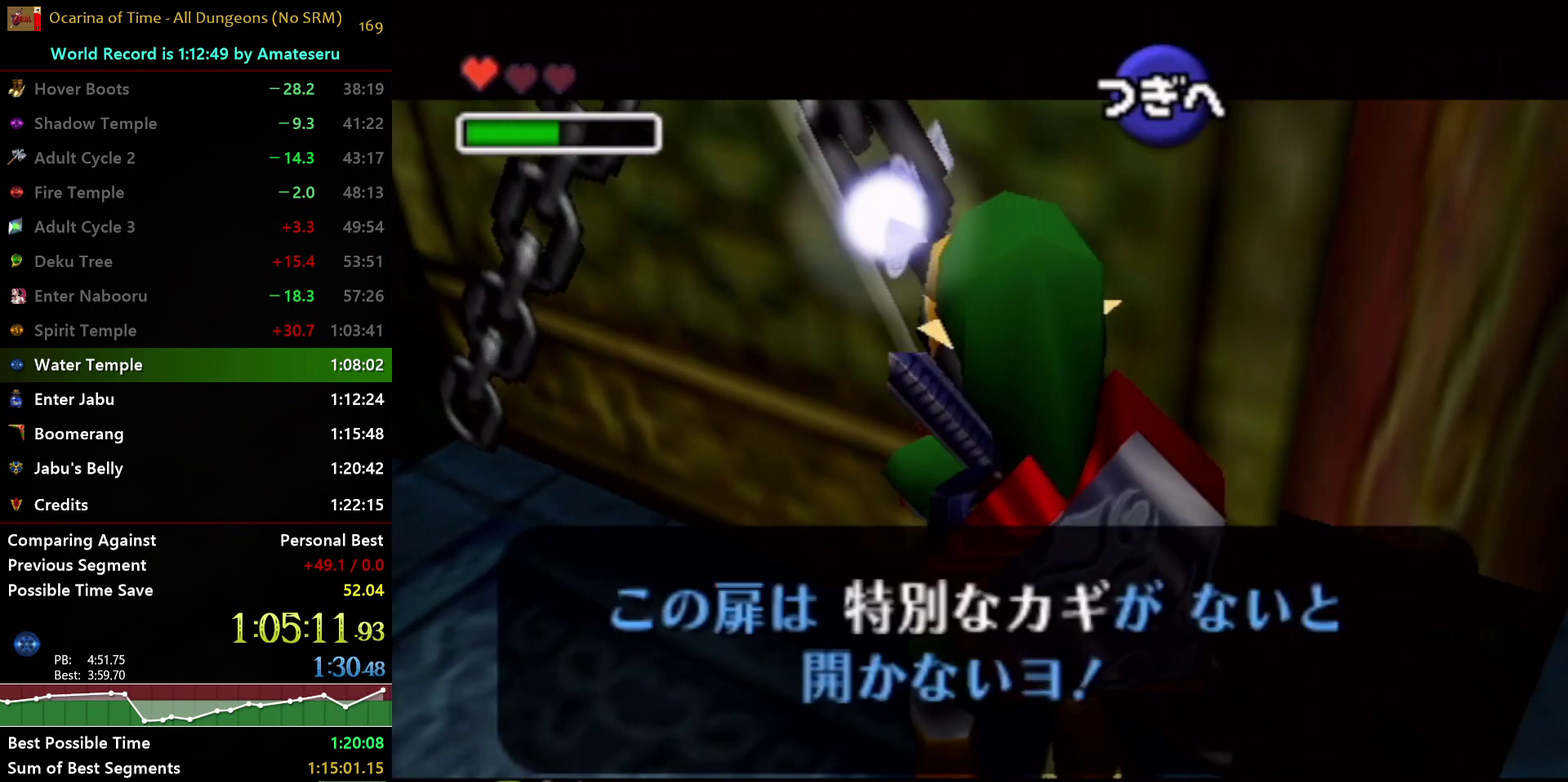
{"buttons": [], "left_stick": "center", "right_stick": "center", "events": [[33, "left_stick", "up-right"], [50, "B", "up"], [200, "START", "down"], [317, "START", "up"], [467, "left_stick", "center"]]}
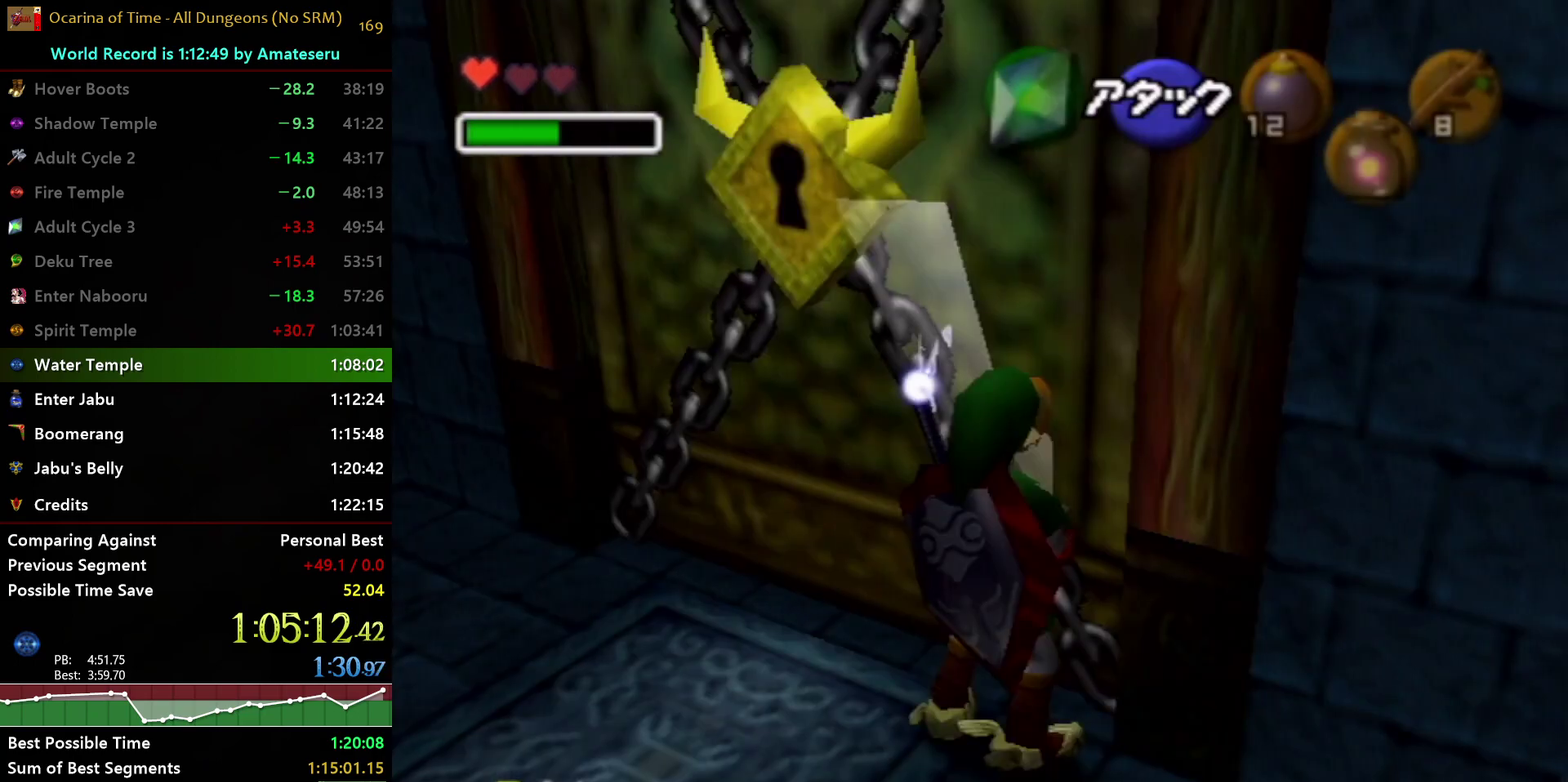
{"buttons": [], "left_stick": "center", "right_stick": "center", "events": []}
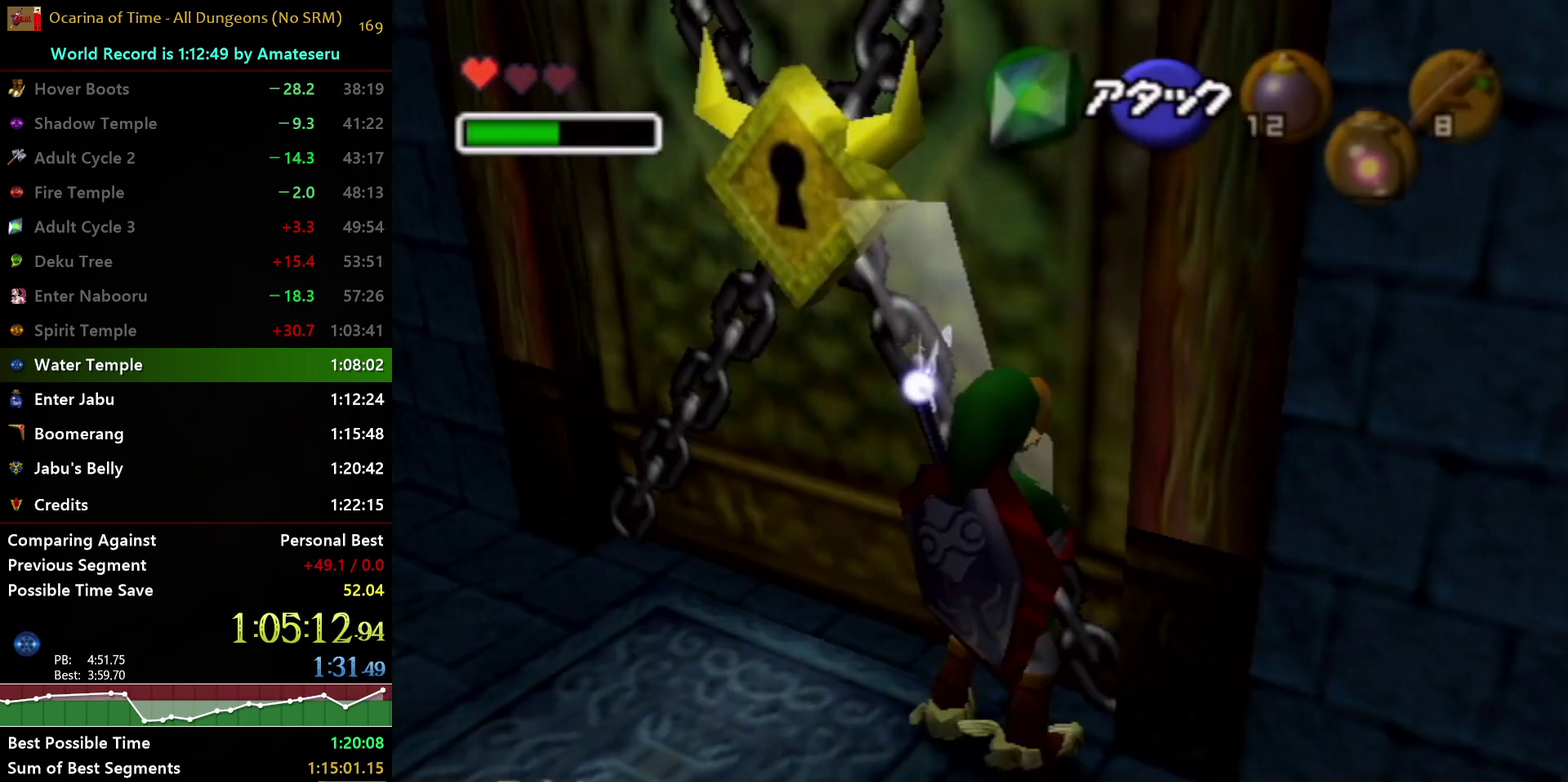
{"buttons": [], "left_stick": "center", "right_stick": "center", "events": []}
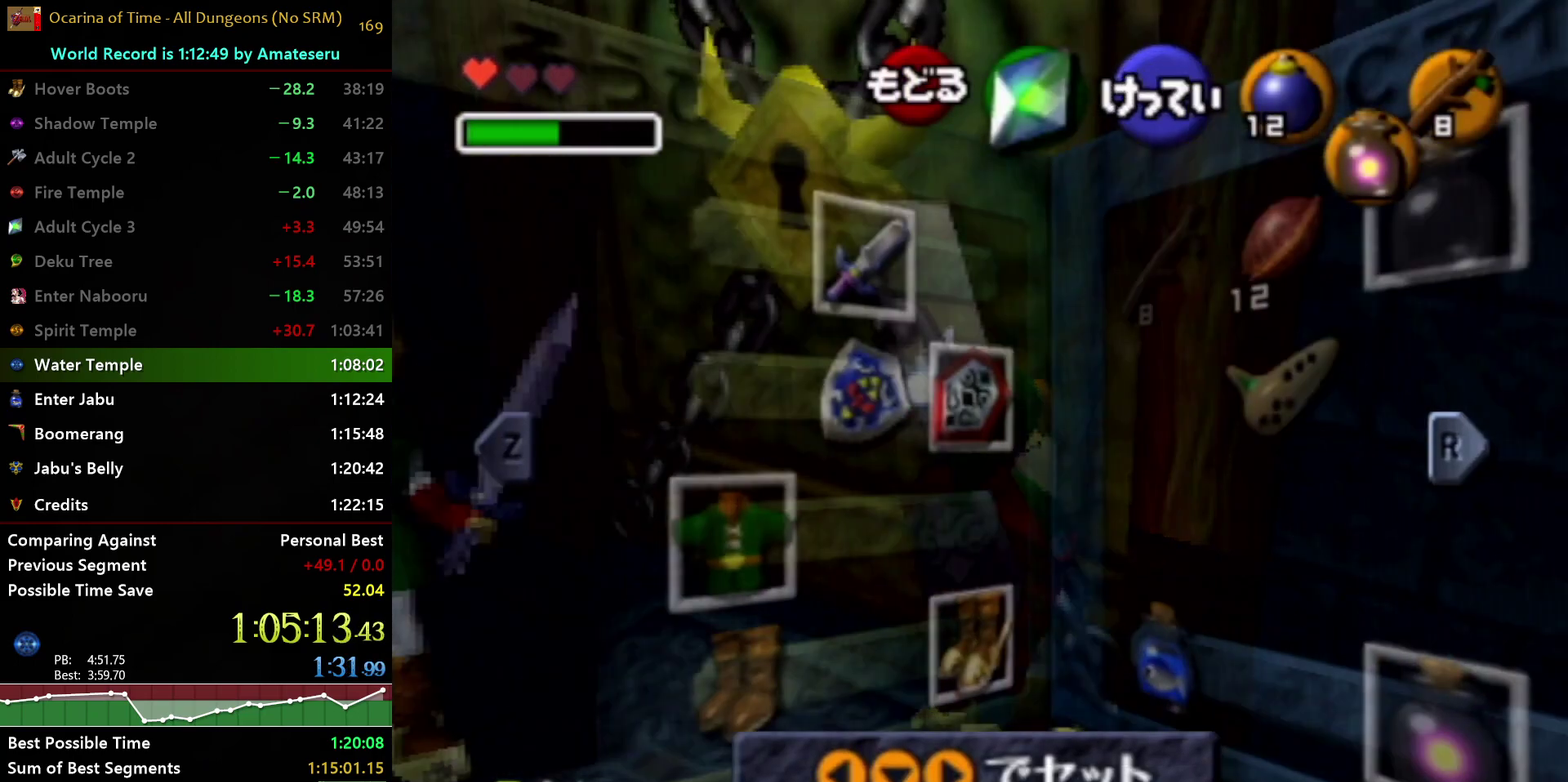
{"buttons": ["A"], "left_stick": "center", "right_stick": "center", "events": [[350, "left_stick", "left"], [367, "A", "down"], [483, "left_stick", "center"]]}
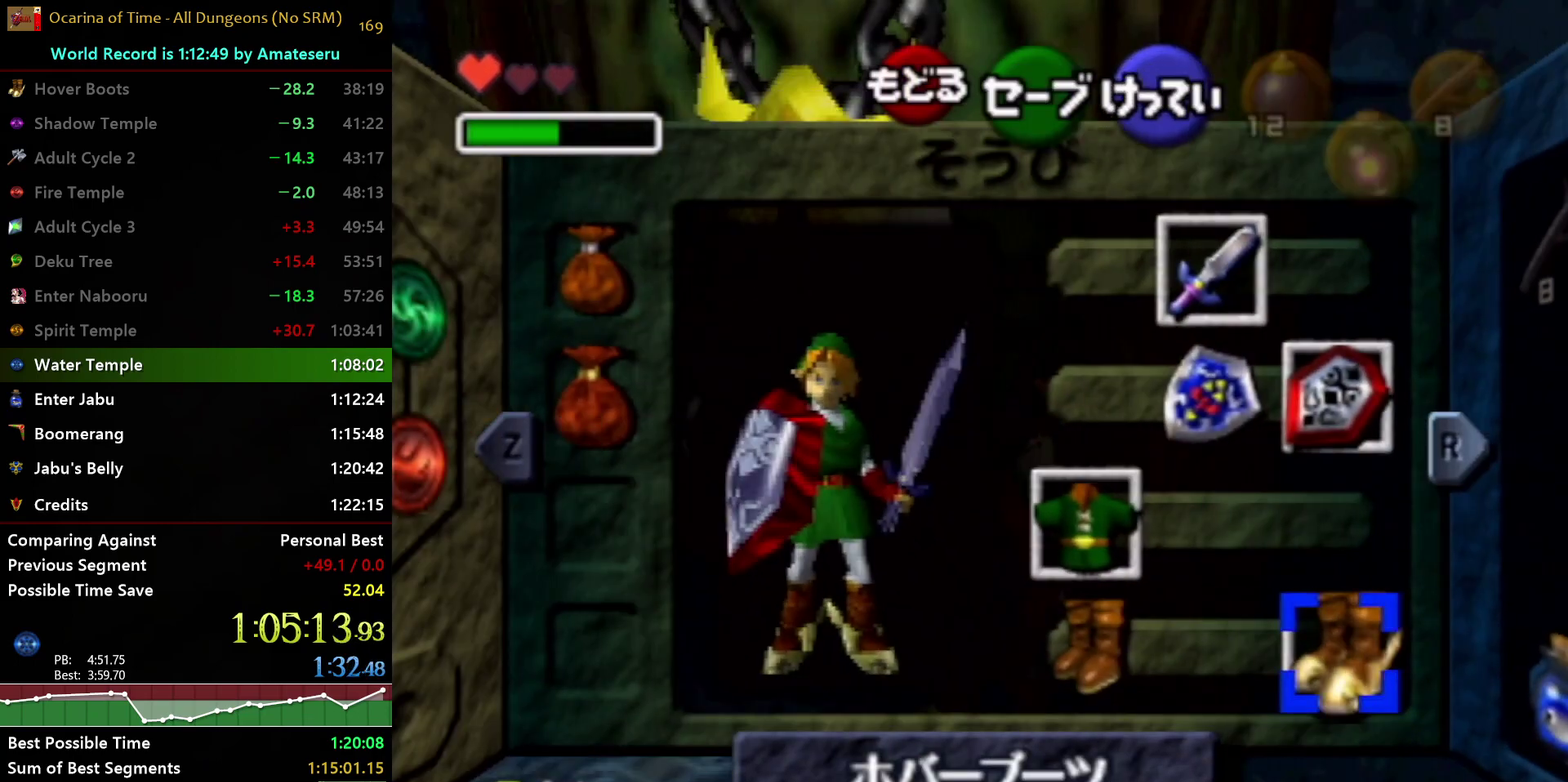
{"buttons": ["R1"], "left_stick": "center", "right_stick": "center", "events": [[17, "A", "up"], [317, "R1", "down"]]}
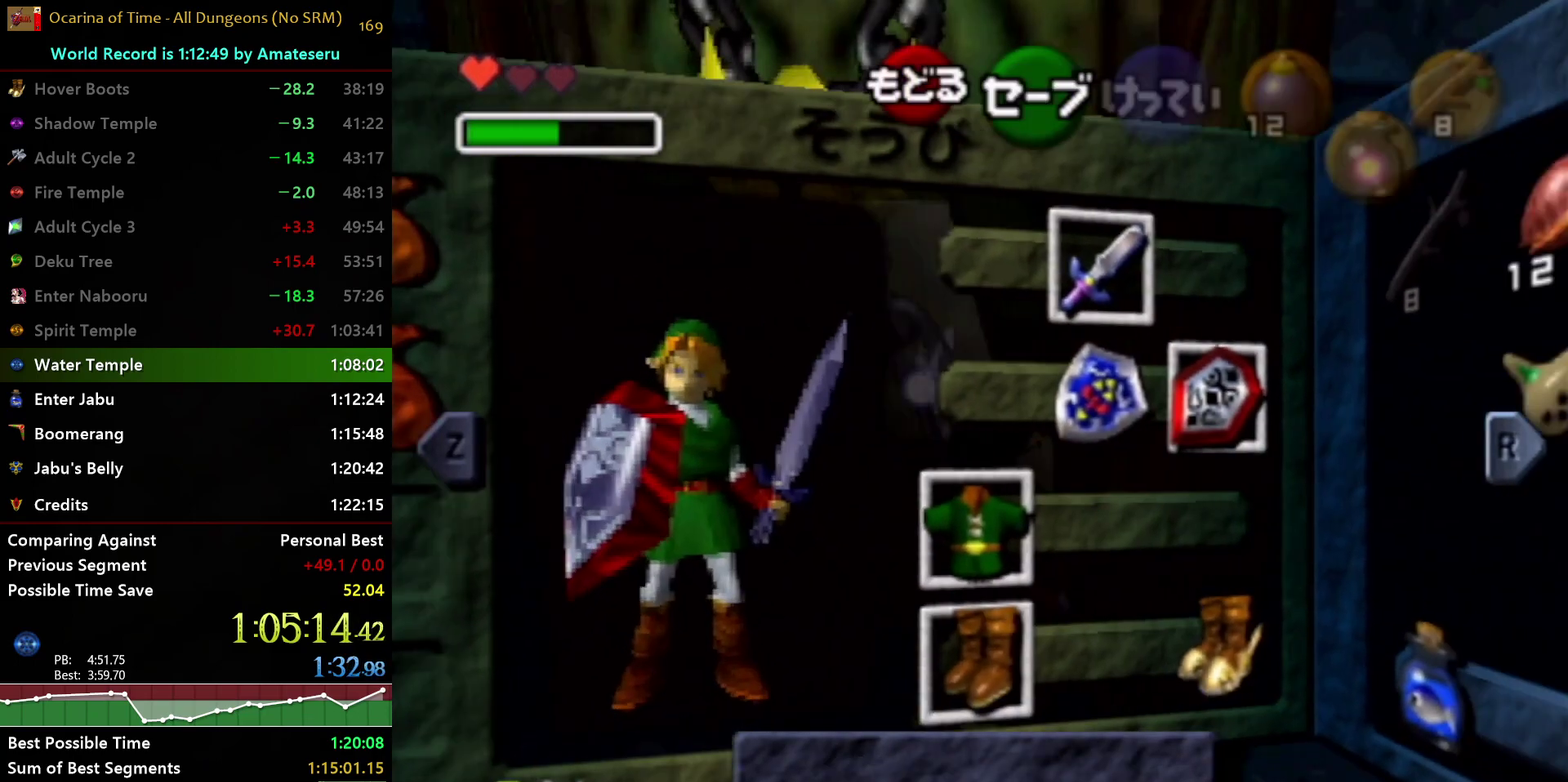
{"buttons": [], "left_stick": "right", "right_stick": "center", "events": [[83, "R1", "up"], [433, "left_stick", "right"]]}
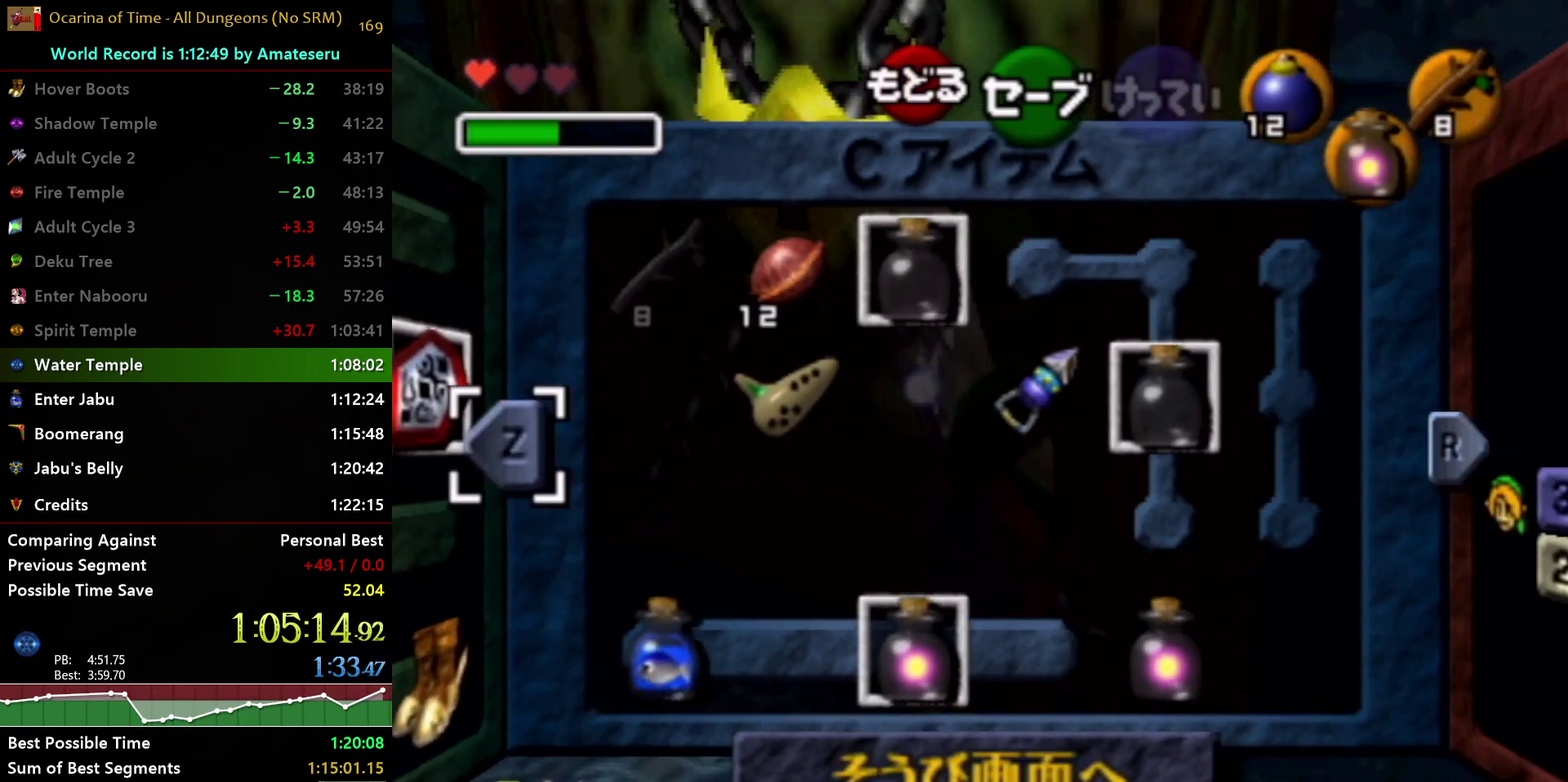
{"buttons": [], "left_stick": "right", "right_stick": "center", "events": [[33, "left_stick", "center"], [100, "left_stick", "right"], [183, "left_stick", "center"], [250, "left_stick", "right"], [367, "left_stick", "center"], [433, "left_stick", "right"]]}
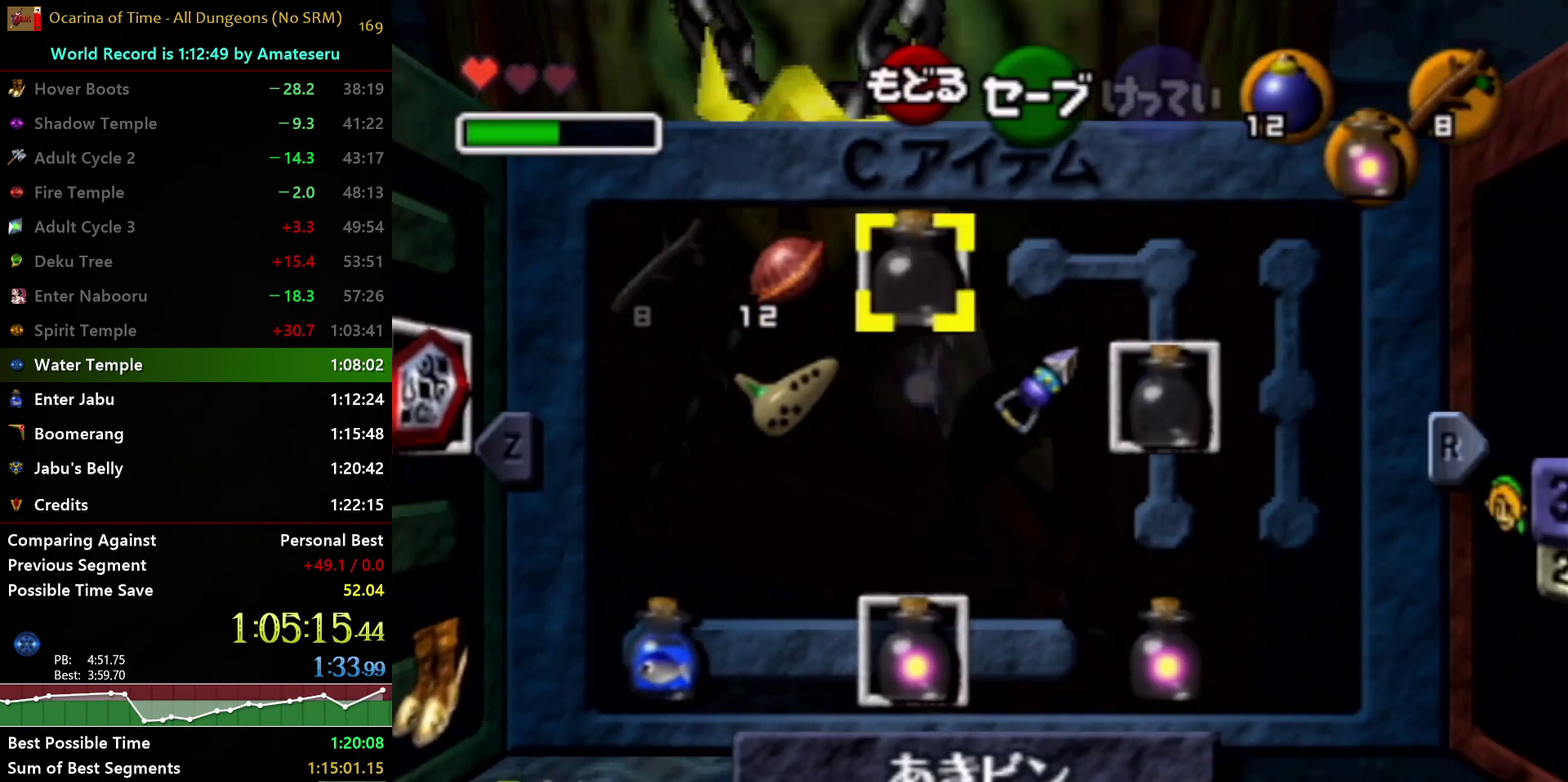
{"buttons": ["START"], "left_stick": "center", "right_stick": "center", "events": [[17, "Z", "down"], [67, "left_stick", "center"], [150, "Z", "up"], [433, "START", "down"]]}
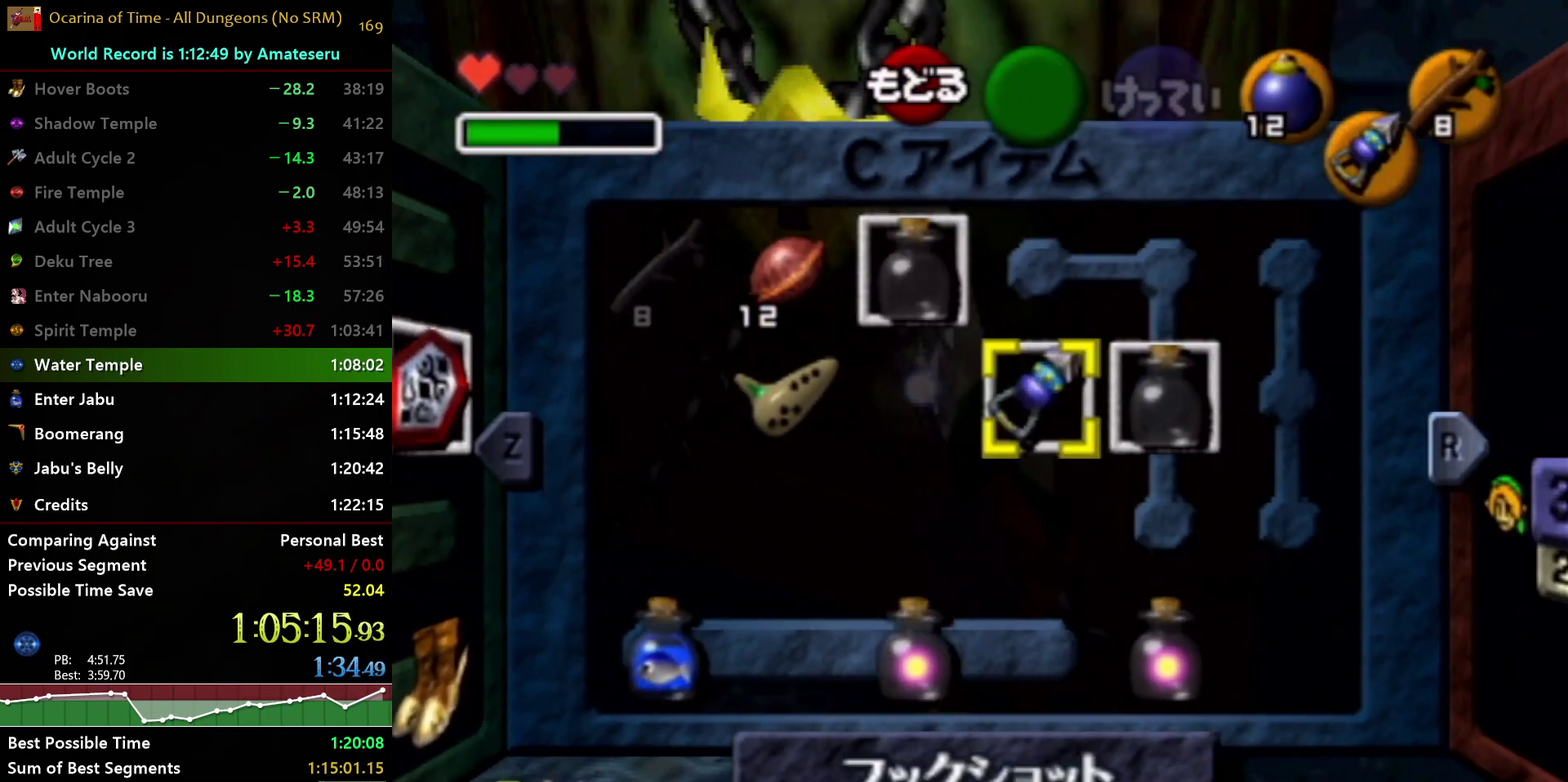
{"buttons": [], "left_stick": "up-right", "right_stick": "center", "events": [[83, "START", "up"], [333, "left_stick", "up-right"]]}
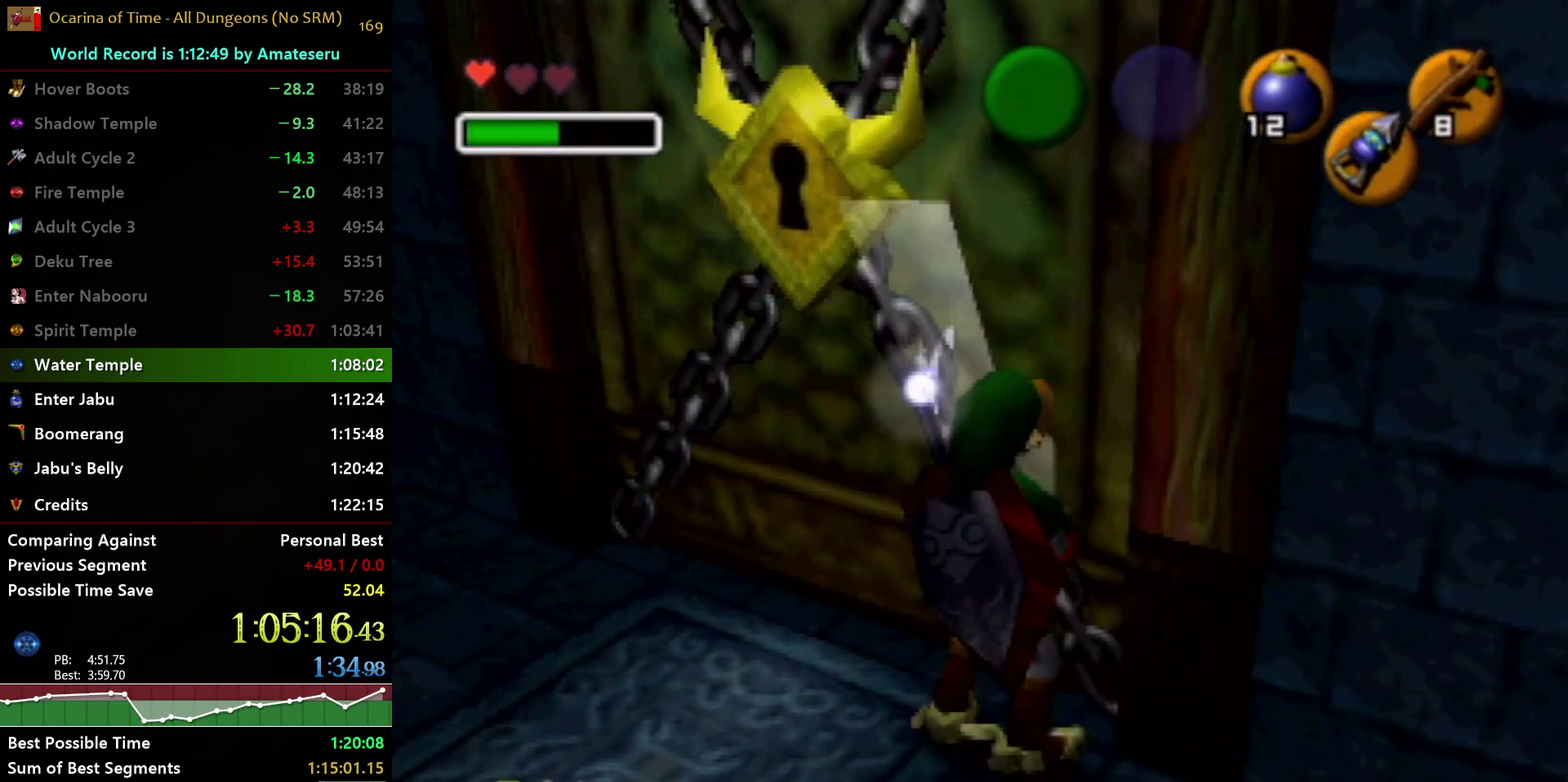
{"buttons": ["L1", "R1"], "left_stick": "center", "right_stick": "center", "events": [[67, "L1", "down"], [83, "left_stick", "center"], [367, "R1", "down"], [367, "Y", "down"], [483, "Y", "up"]]}
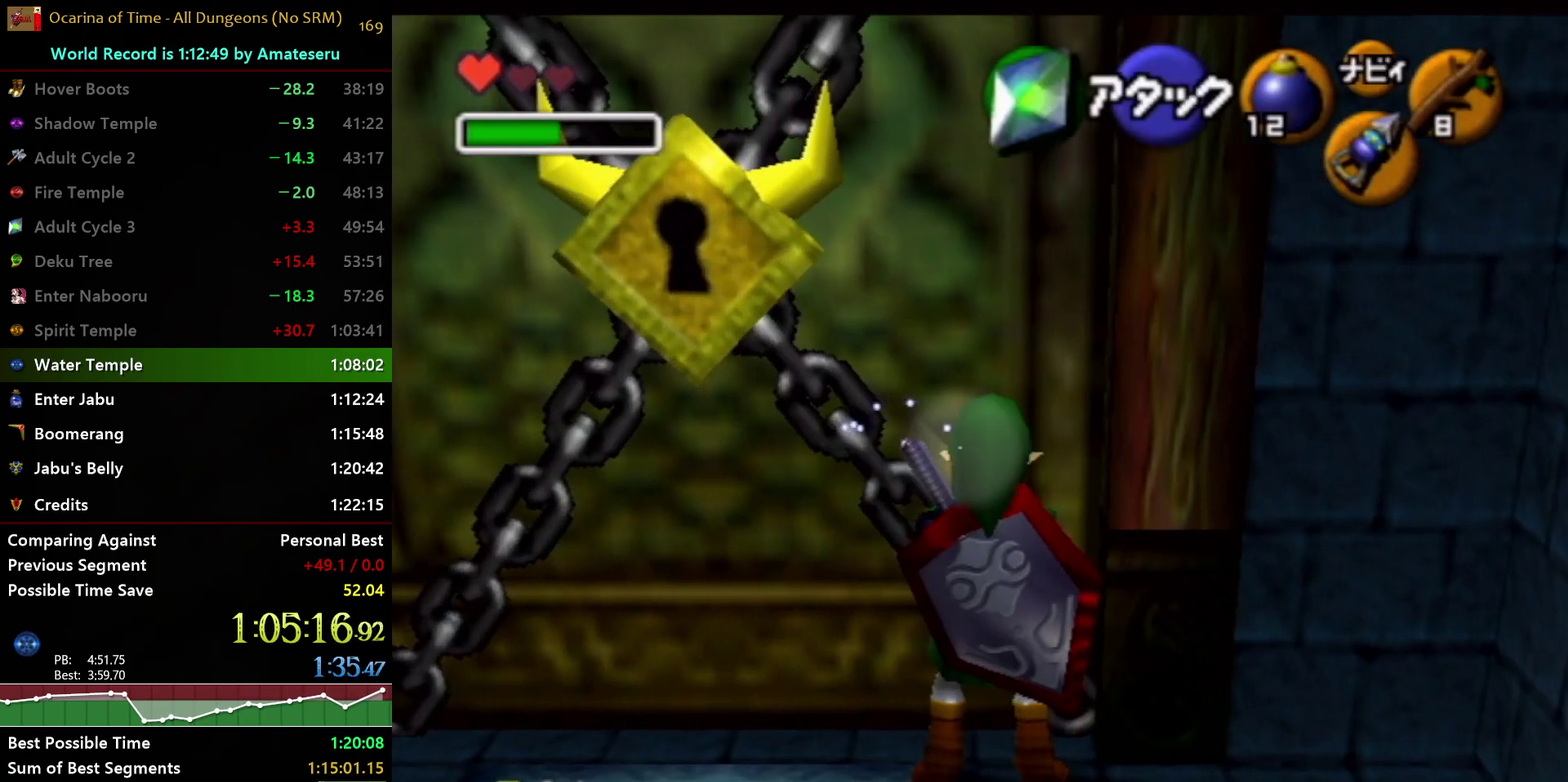
{"buttons": ["L1"], "left_stick": "center", "right_stick": "center", "events": [[50, "left_stick", "left"], [67, "A", "down"], [183, "A", "up"], [200, "R1", "up"], [217, "left_stick", "center"]]}
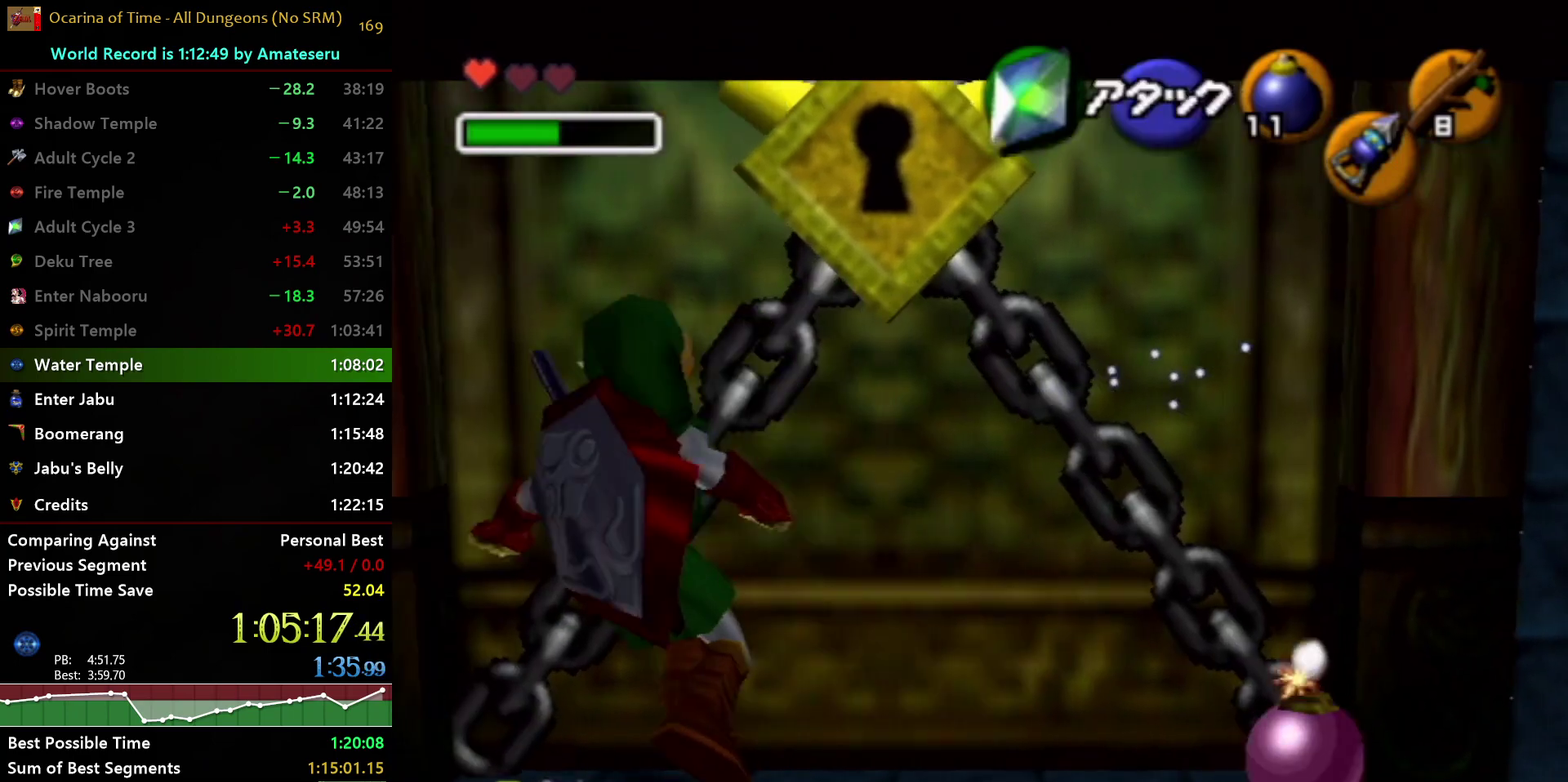
{"buttons": ["L1"], "left_stick": "down-right", "right_stick": "center", "events": [[100, "Y", "down"], [183, "R1", "down"], [183, "left_stick", "down-right"], [300, "Y", "up"], [400, "R1", "up"]]}
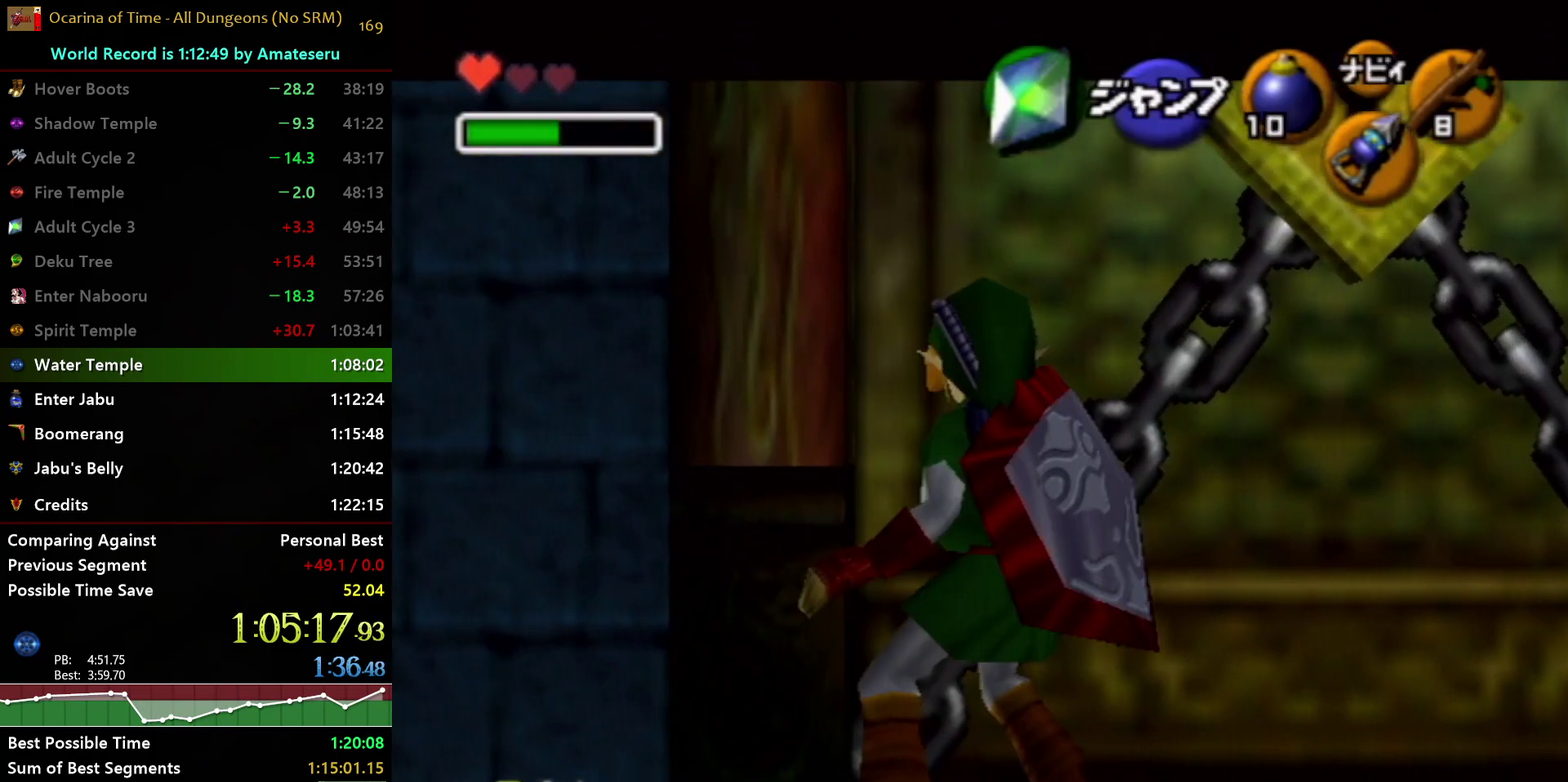
{"buttons": ["L1"], "left_stick": "center", "right_stick": "center", "events": [[367, "left_stick", "center"]]}